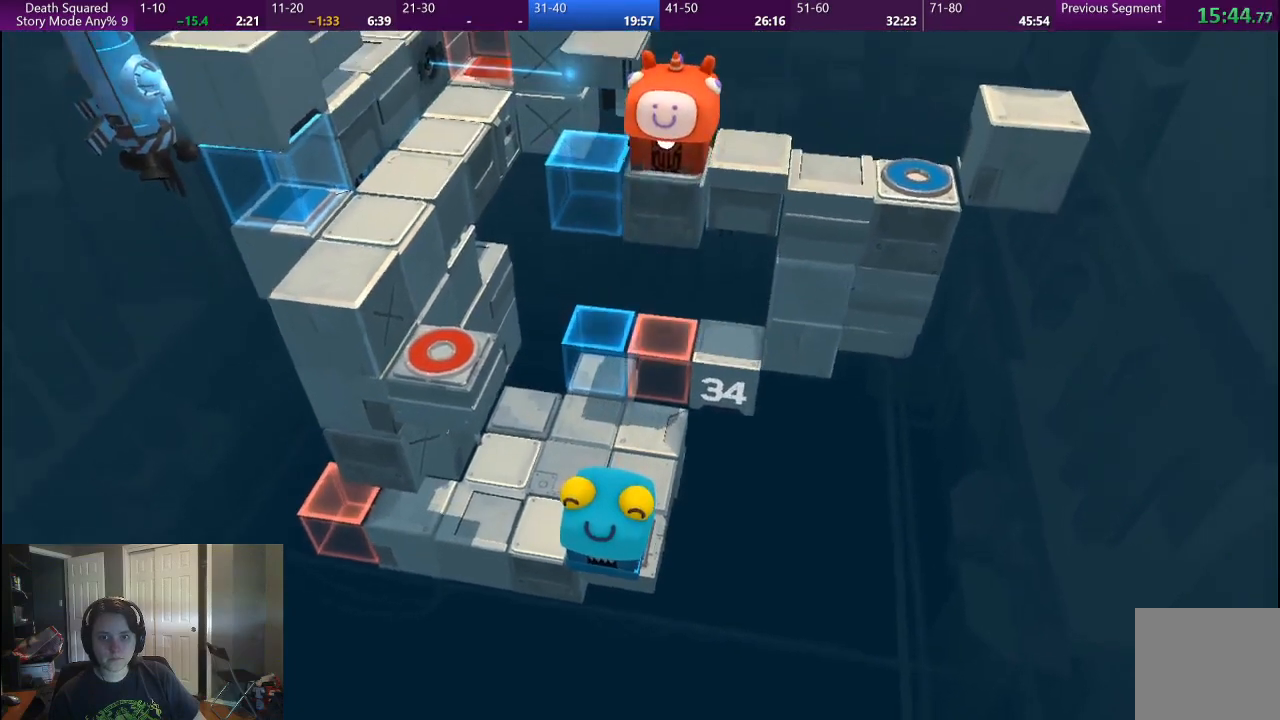
Gameplay with a controller (PlayStation layout); each line is a JSON object with the inputs held at the frame after it. "events" lists button and stick changes between this image and that frame as [ms after this image, input, new state], when the widget could be followed in between. Not read: L1 L3 R2 R3.
{"buttons": [], "left_stick": "left", "right_stick": "center", "events": [[250, "left_stick", "left"], [317, "left_stick", "center"], [383, "left_stick", "left"]]}
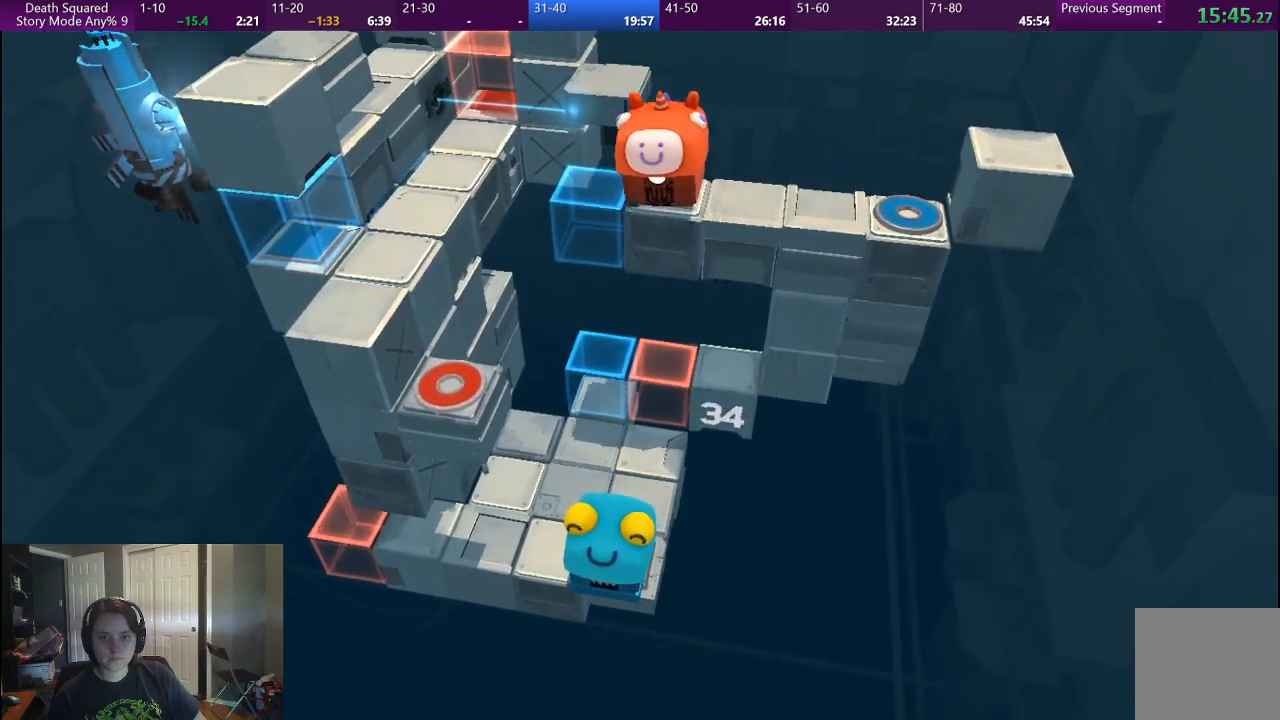
{"buttons": [], "left_stick": "center", "right_stick": "center", "events": [[433, "left_stick", "center"]]}
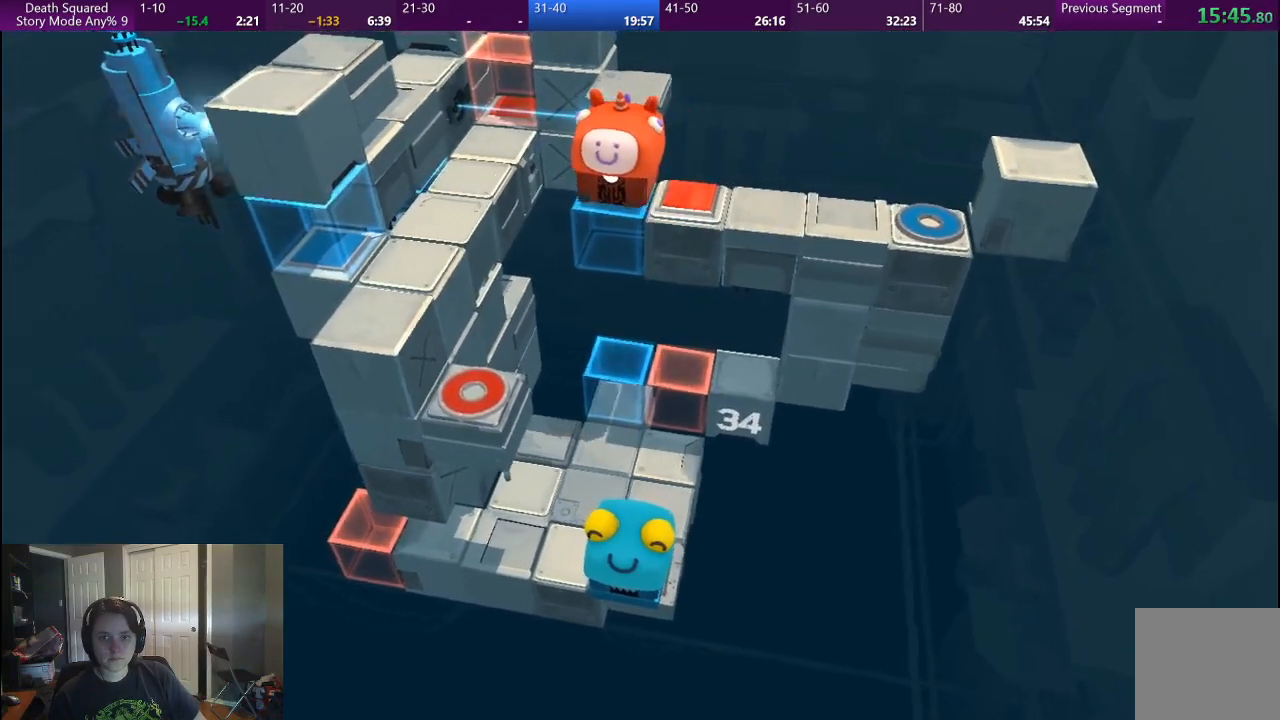
{"buttons": [], "left_stick": "center", "right_stick": "center", "events": [[133, "left_stick", "down-left"], [267, "left_stick", "center"]]}
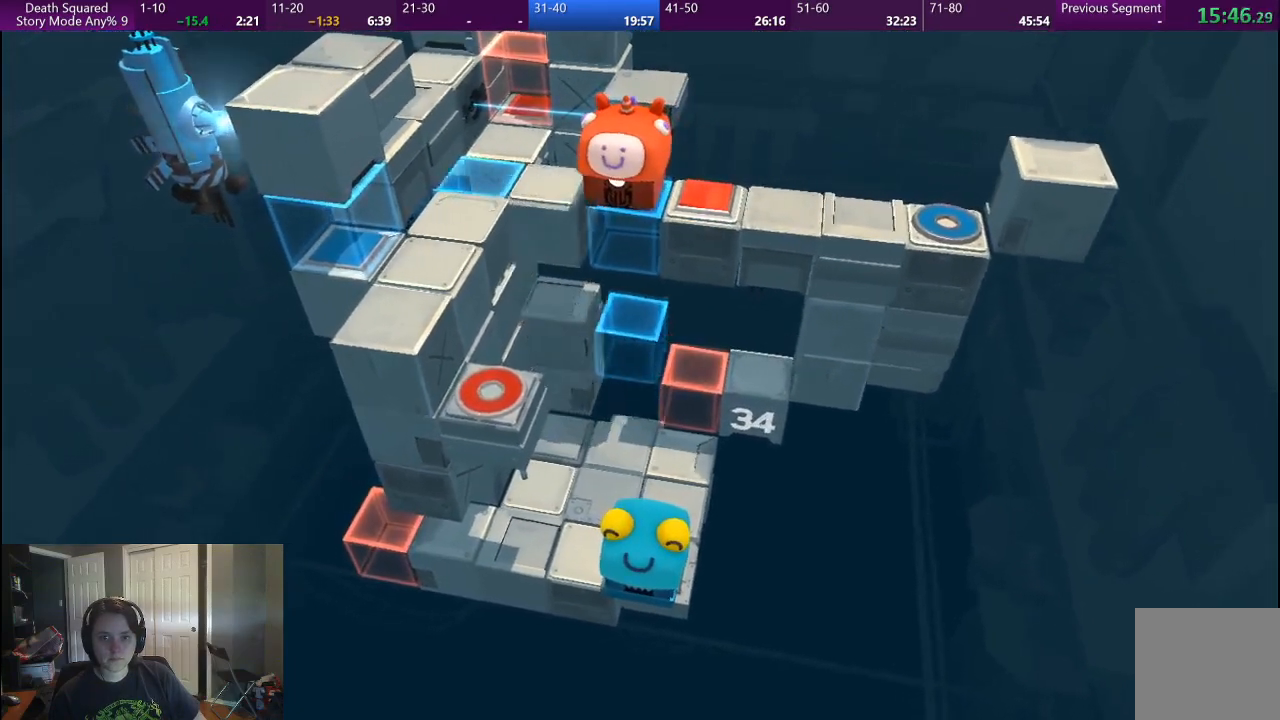
{"buttons": [], "left_stick": "left", "right_stick": "center", "events": [[100, "left_stick", "left"]]}
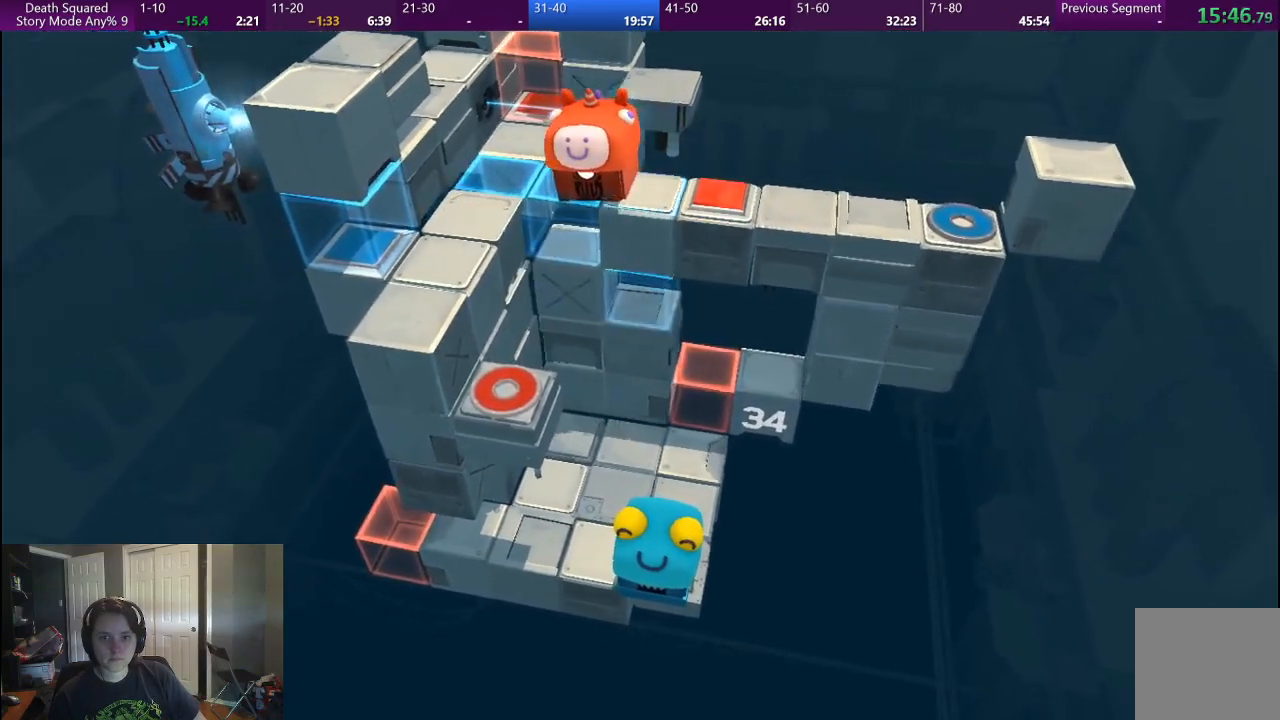
{"buttons": [], "left_stick": "up-left", "right_stick": "center", "events": [[383, "left_stick", "up-left"]]}
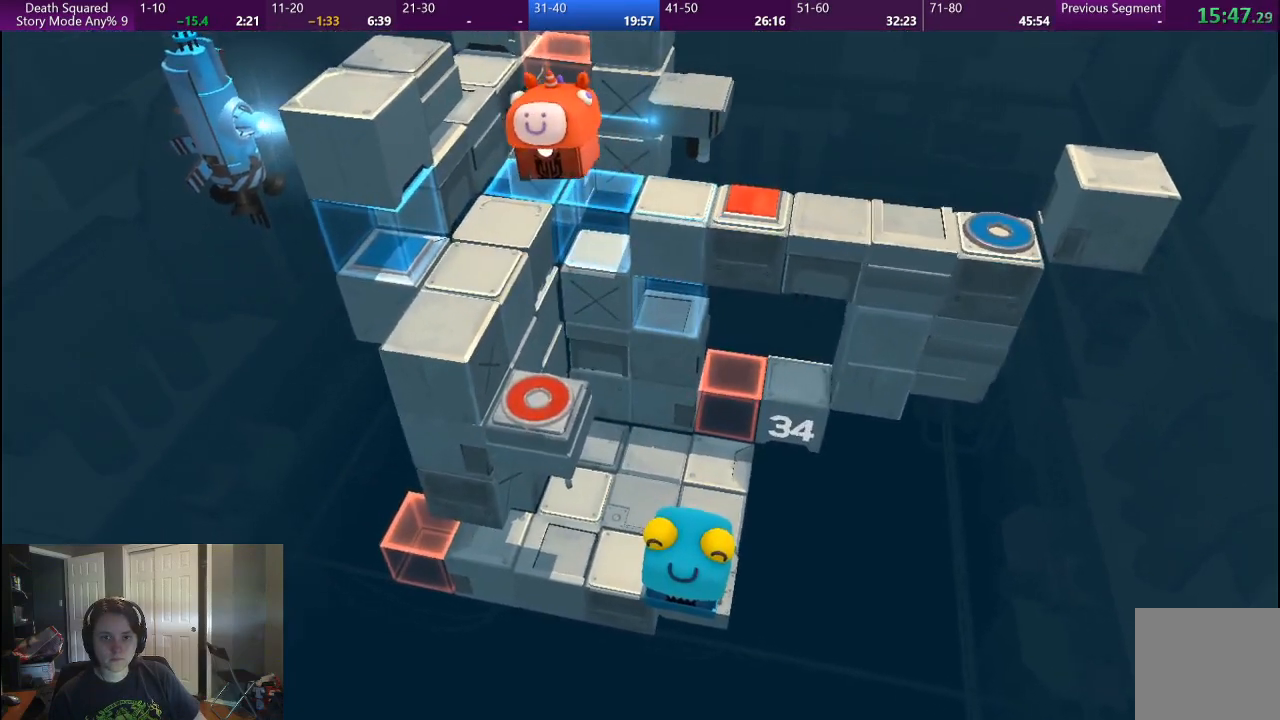
{"buttons": [], "left_stick": "up-right", "right_stick": "center", "events": [[133, "left_stick", "center"], [483, "left_stick", "up-right"]]}
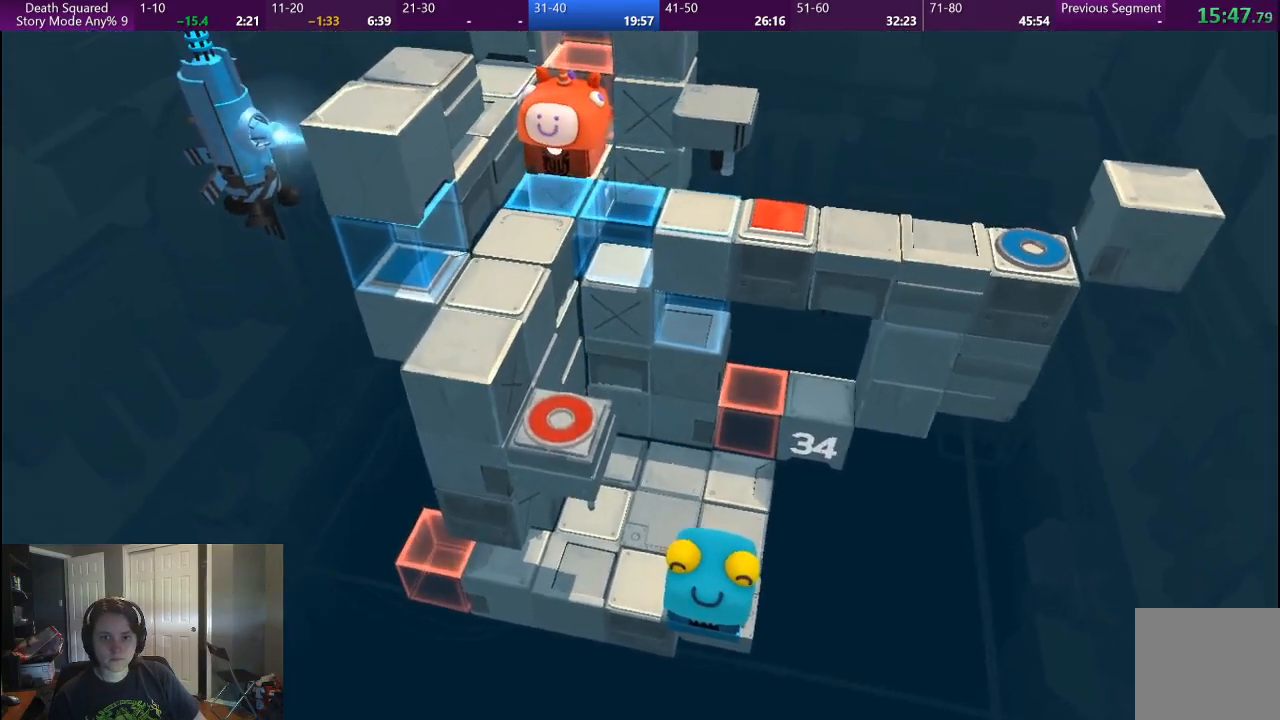
{"buttons": [], "left_stick": "center", "right_stick": "center", "events": [[83, "left_stick", "center"]]}
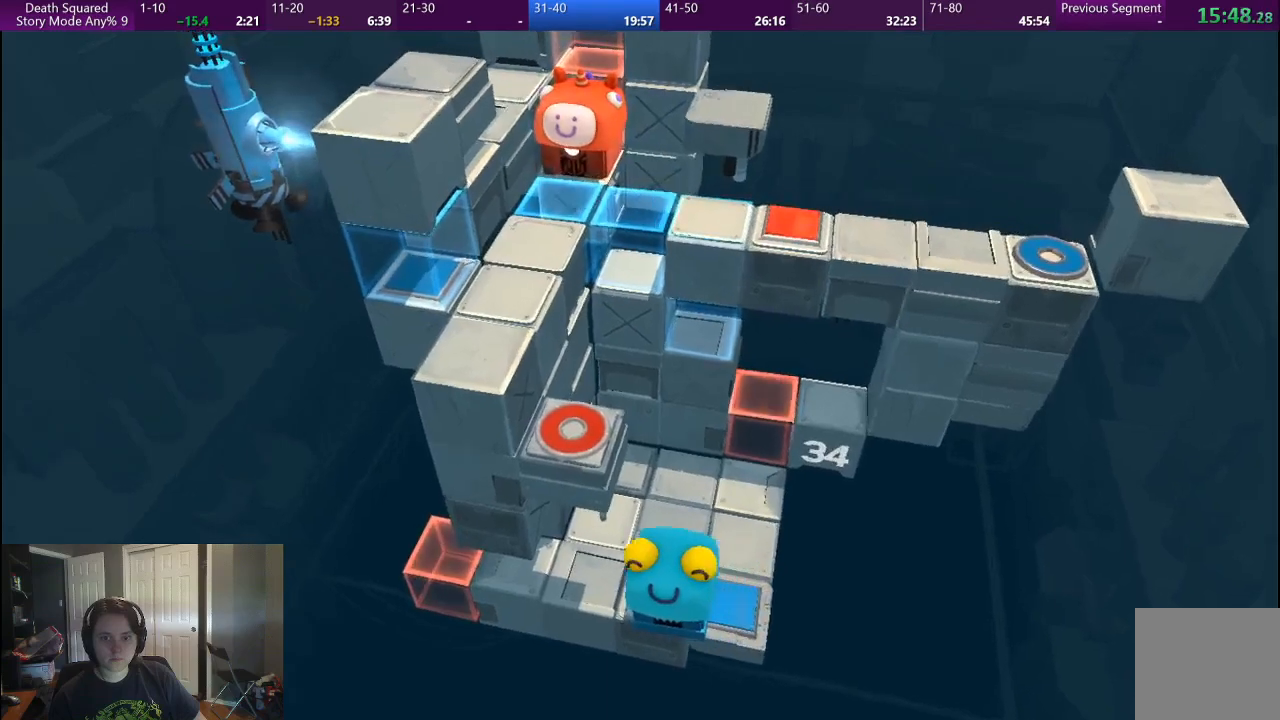
{"buttons": [], "left_stick": "center", "right_stick": "center", "events": []}
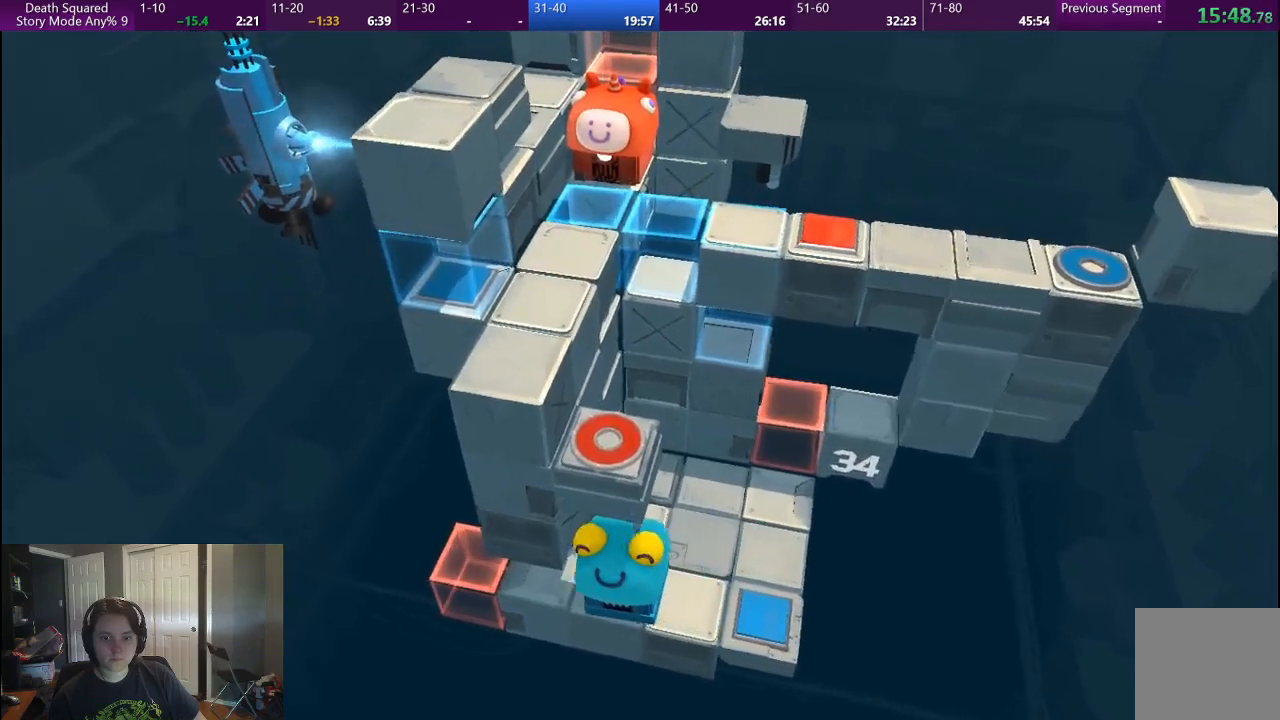
{"buttons": [], "left_stick": "center", "right_stick": "center", "events": []}
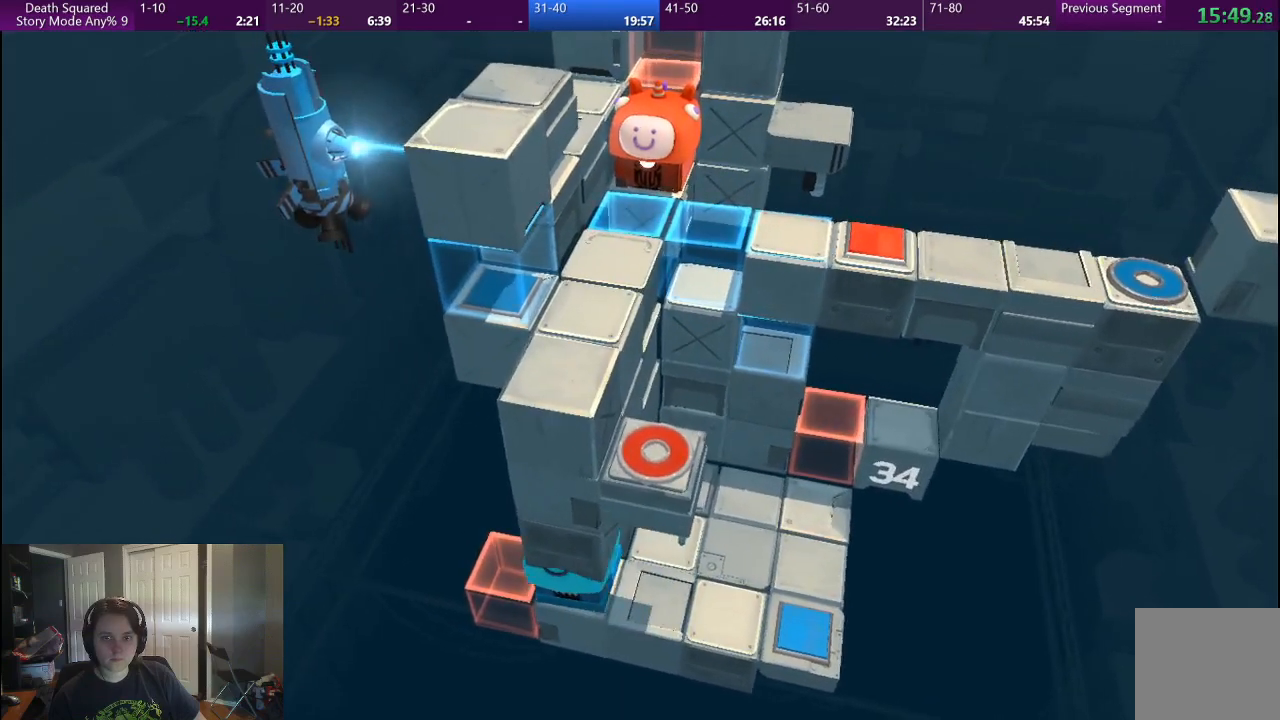
{"buttons": [], "left_stick": "center", "right_stick": "center", "events": []}
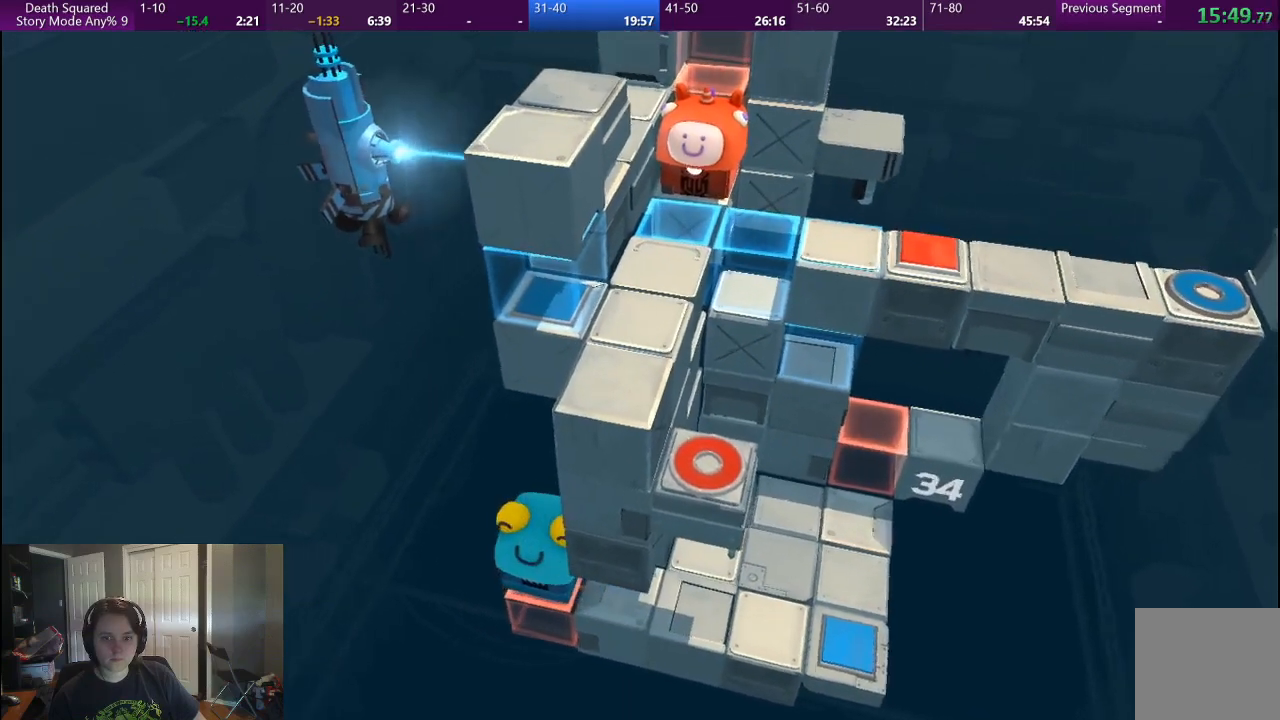
{"buttons": [], "left_stick": "center", "right_stick": "center", "events": []}
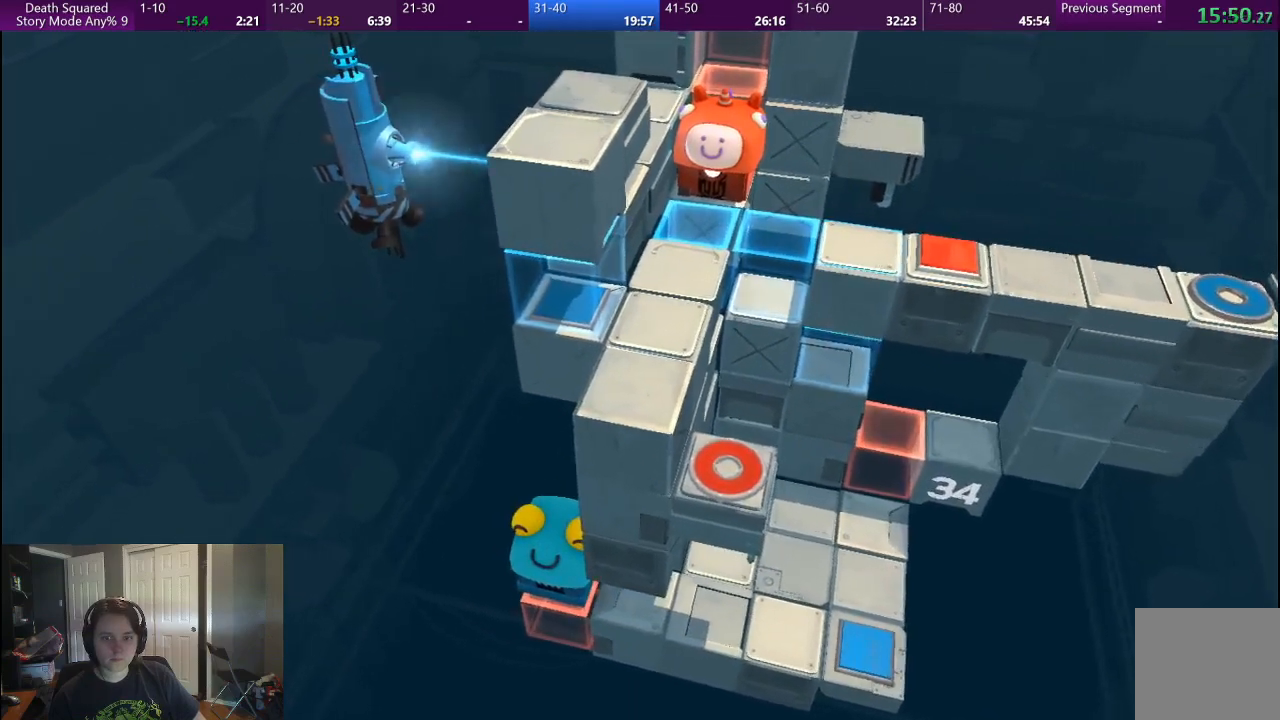
{"buttons": [], "left_stick": "up", "right_stick": "center", "events": [[283, "left_stick", "up"]]}
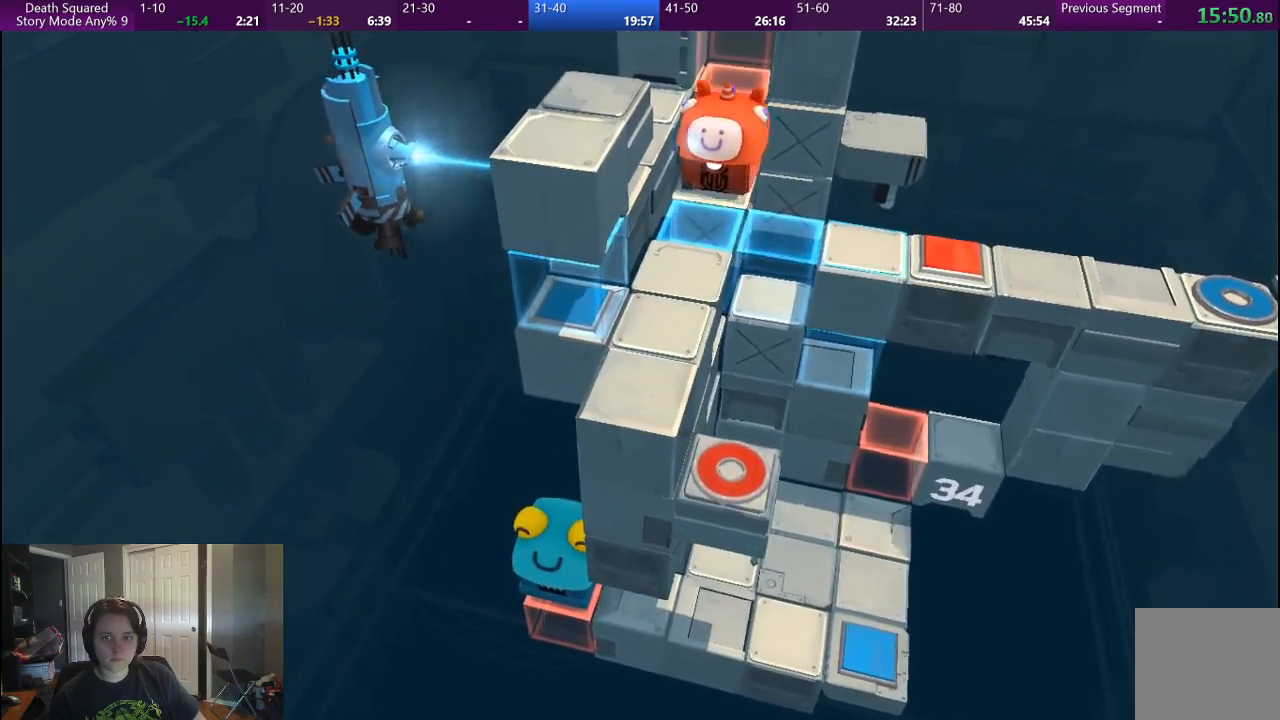
{"buttons": [], "left_stick": "center", "right_stick": "center", "events": [[400, "left_stick", "center"]]}
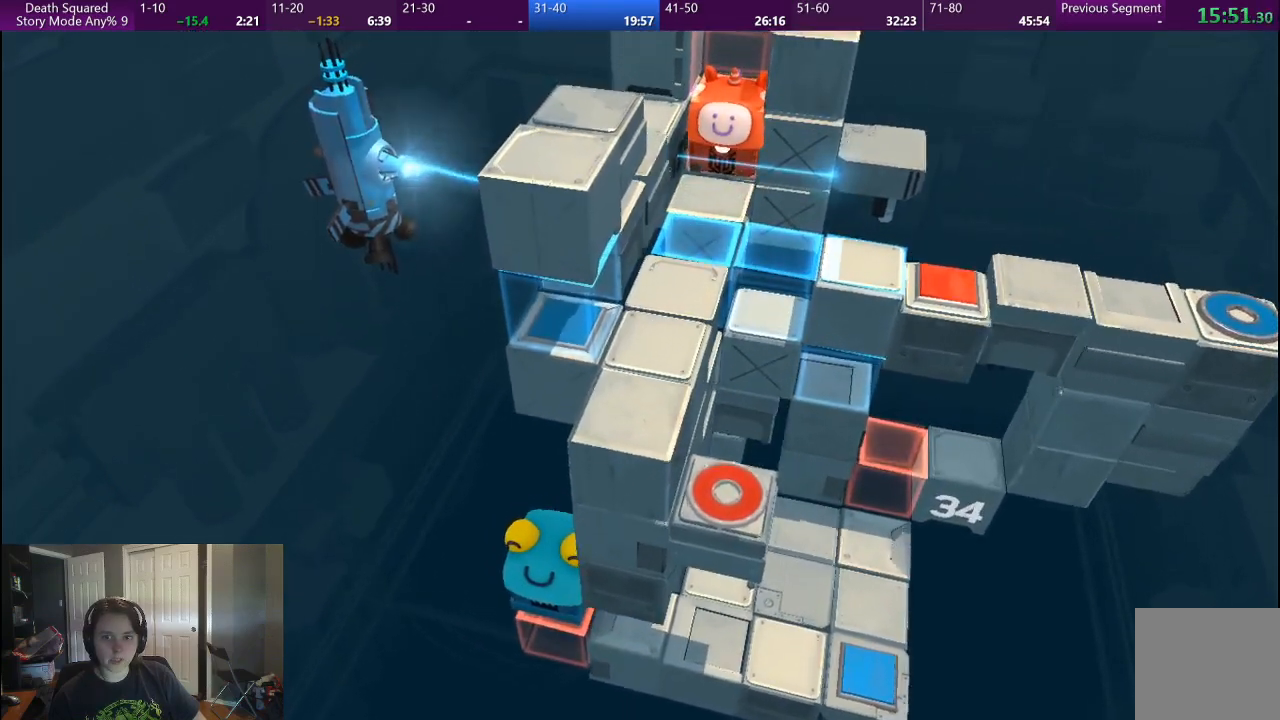
{"buttons": [], "left_stick": "center", "right_stick": "center", "events": []}
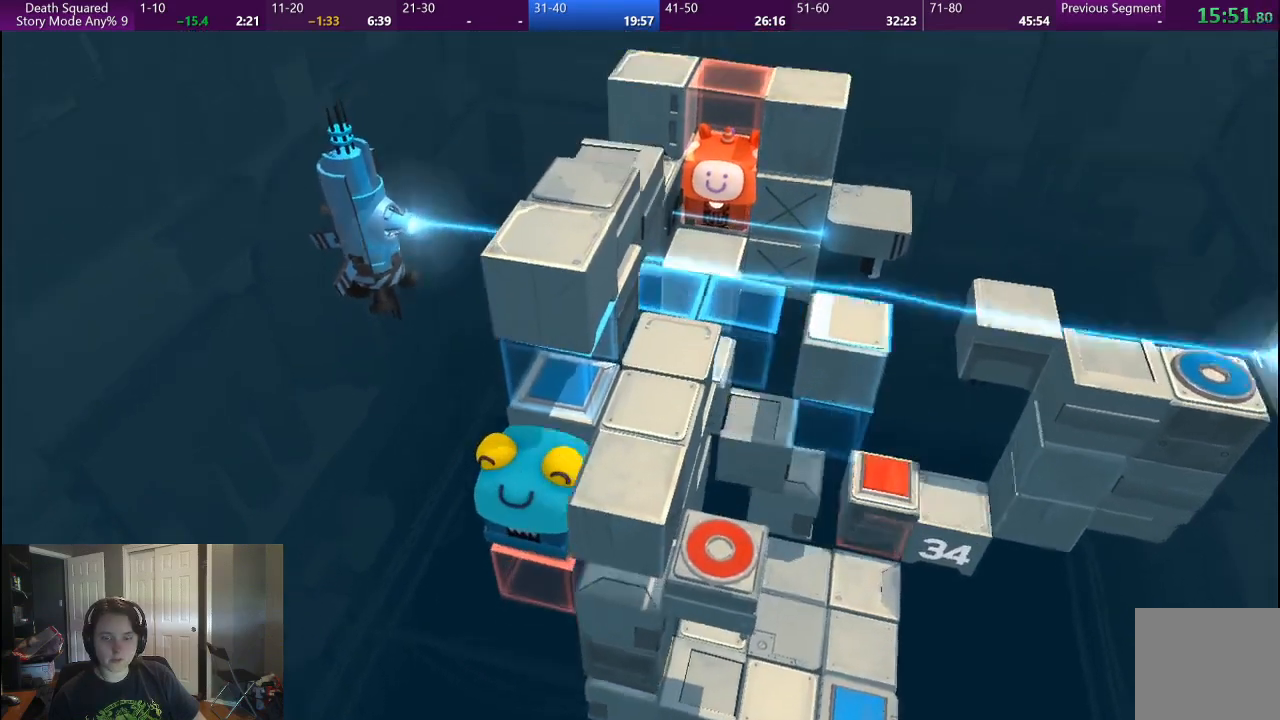
{"buttons": [], "left_stick": "center", "right_stick": "center", "events": []}
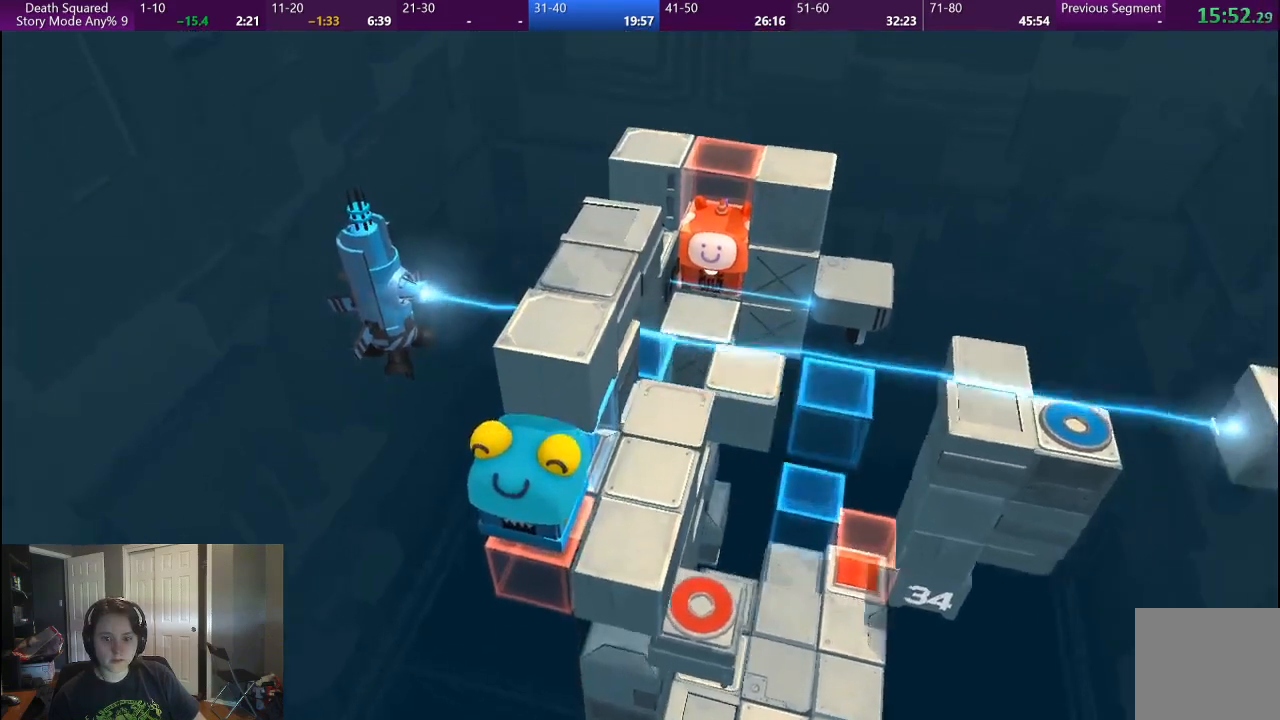
{"buttons": [], "left_stick": "center", "right_stick": "center", "events": []}
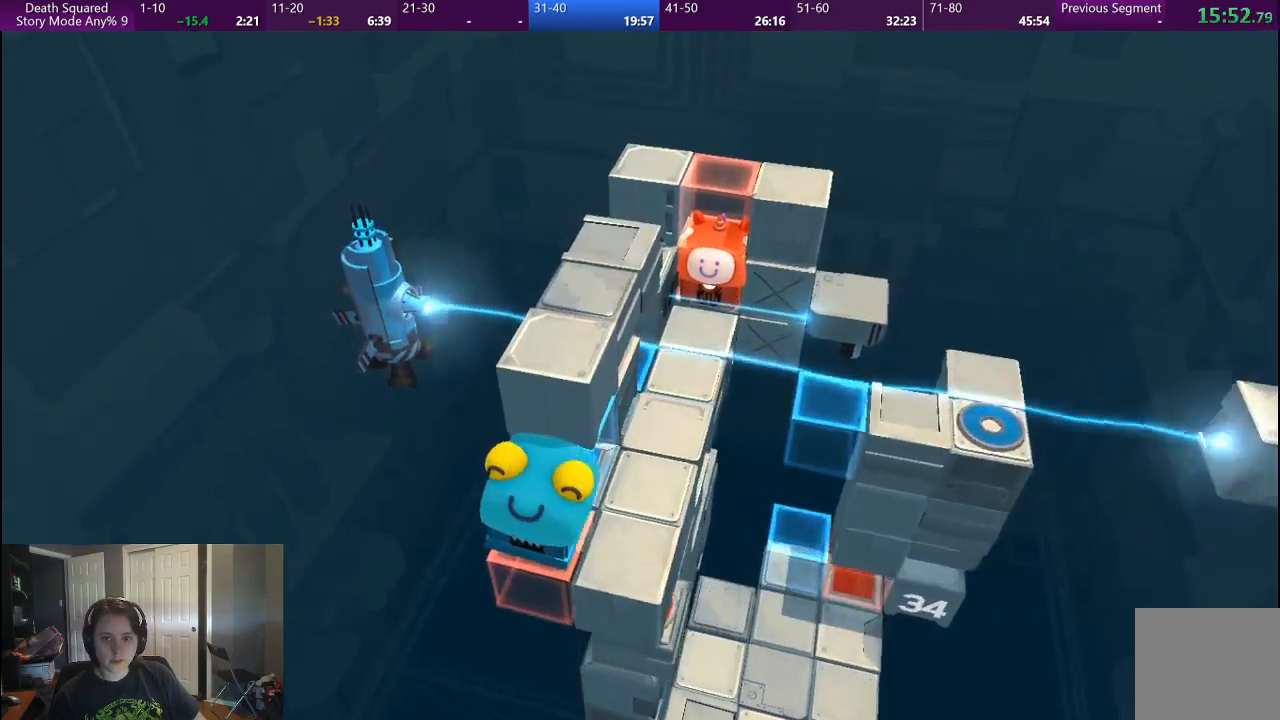
{"buttons": [], "left_stick": "center", "right_stick": "center", "events": []}
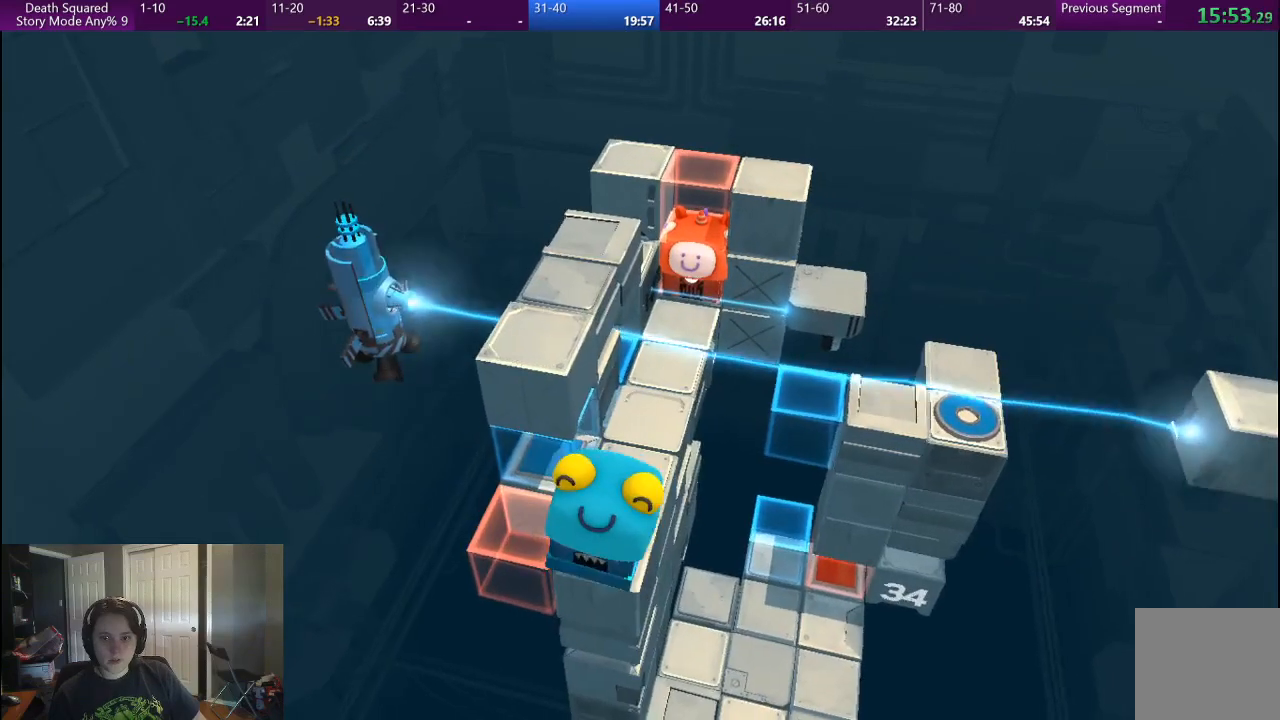
{"buttons": [], "left_stick": "center", "right_stick": "center", "events": []}
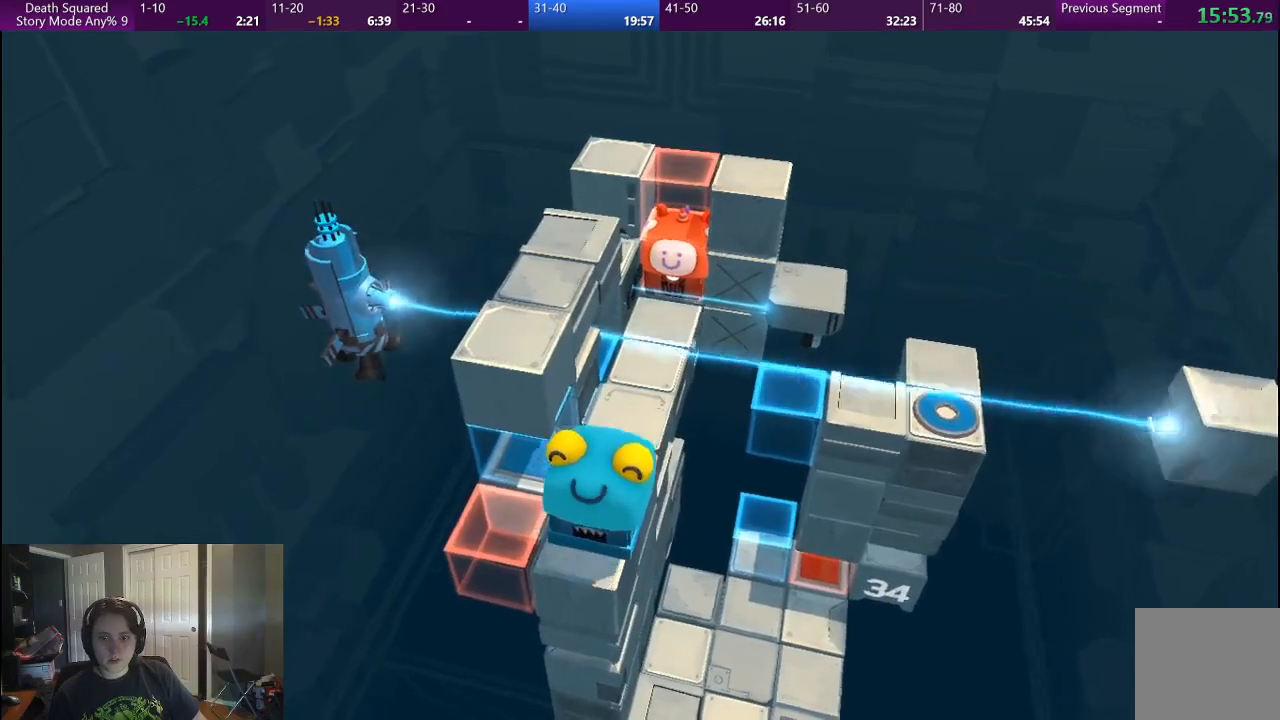
{"buttons": [], "left_stick": "center", "right_stick": "center", "events": []}
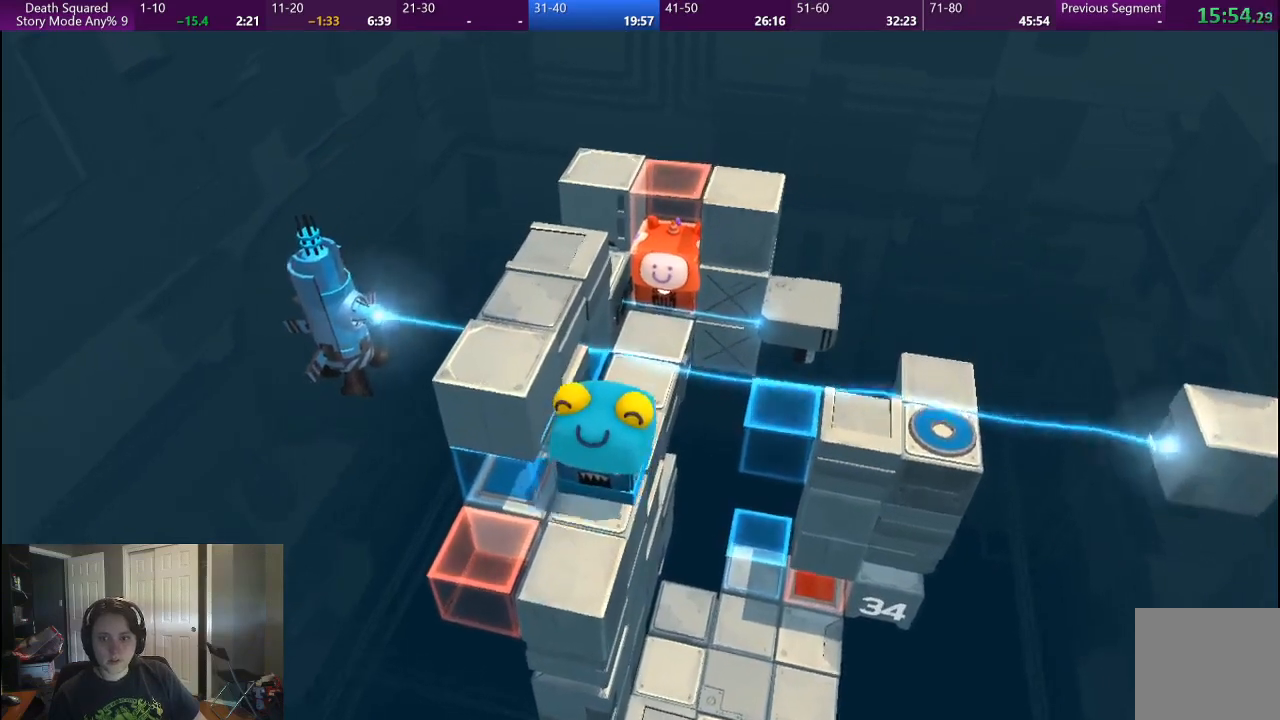
{"buttons": [], "left_stick": "center", "right_stick": "center", "events": []}